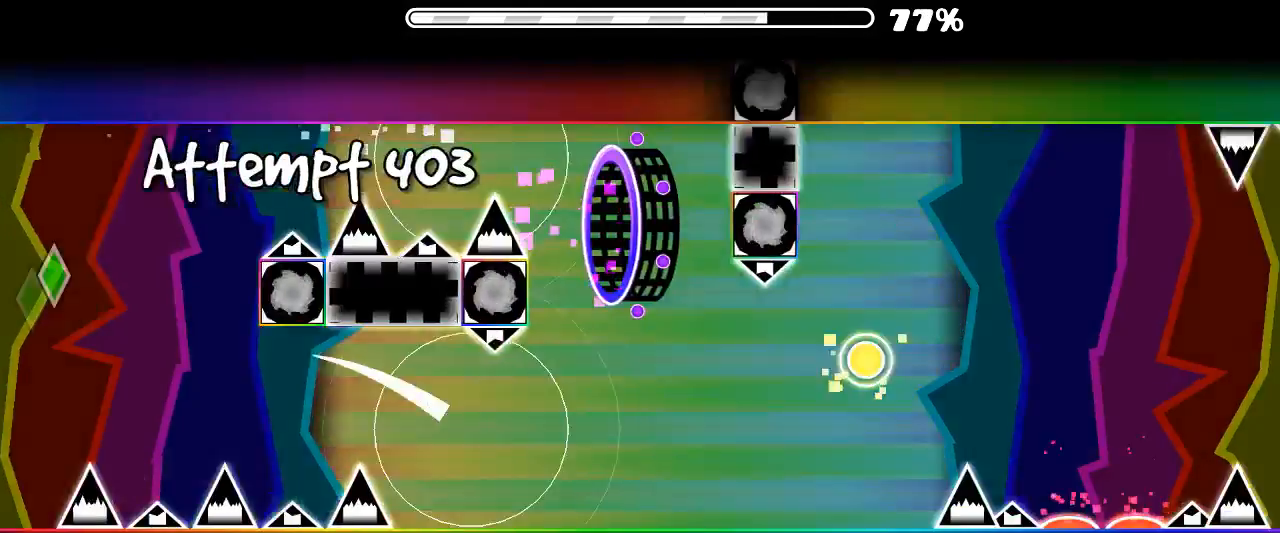
Gameplay with keyboard and mouse; each line is a JSON object with the keys and mouse buttons held at the frame after it. "events" lists presses ("down") and releases ("up") of "x", "z", "mouse_left", "mouse_wheel", "mouse_right", "mouse_mb4" and "mouse_mb5" between this image and that frame as [ms after this image, input, new state], when the widget could be followed in between. "mouse_left", "mouse_wheel", "mouse_right", "mouse_mb4", "mouse_mb5" = the "left", "wheel", "right", "mb4", "mb5" buttons of the "mouse" list. No other keys are recorded. "wheel" means that the mouse wheel is clicked or scrolled. Mouse movement is not recorded.
{"keys": [], "mouse": [], "events": [[366, "mouse_left", "down"], [500, "mouse_left", "up"]]}
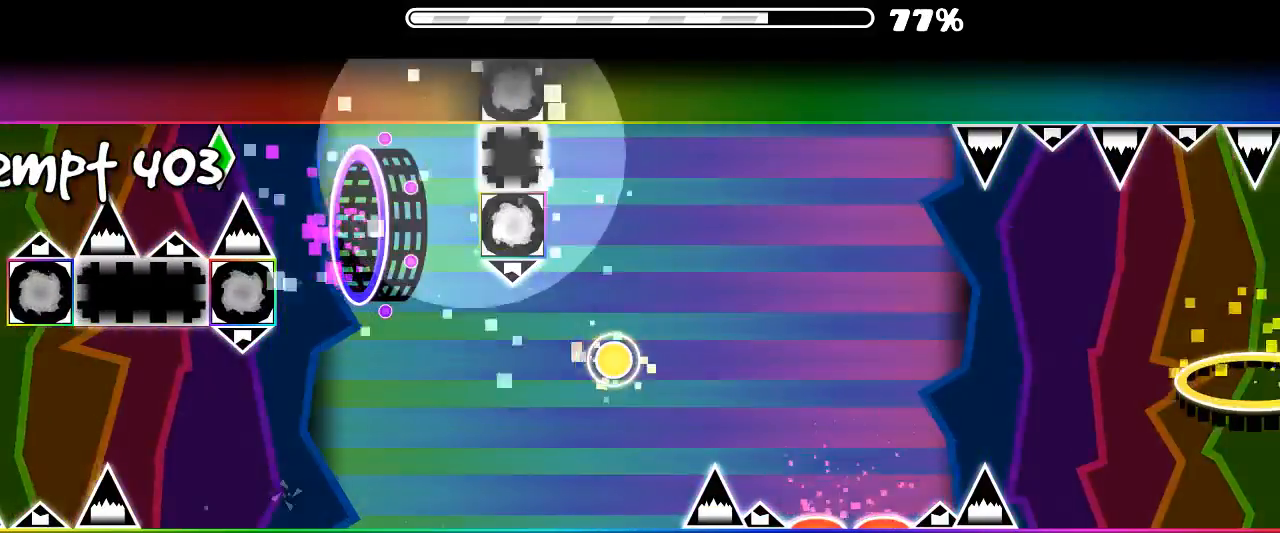
{"keys": [], "mouse": [], "events": []}
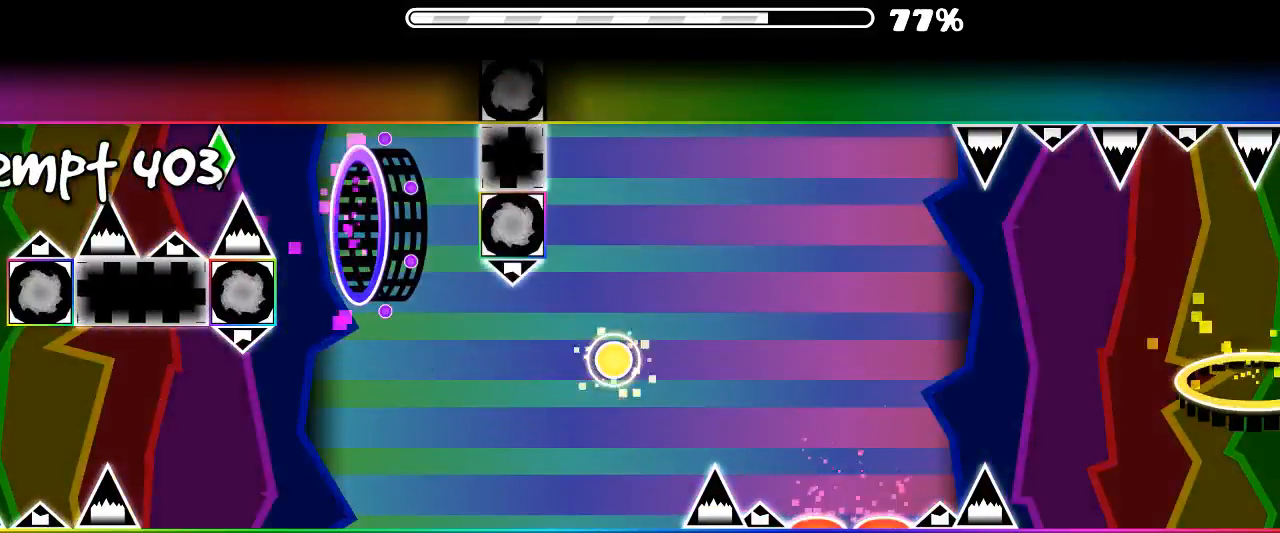
{"keys": [], "mouse": [], "events": [[200, "mouse_left", "down"], [300, "mouse_left", "up"], [400, "mouse_left", "down"], [500, "mouse_left", "up"]]}
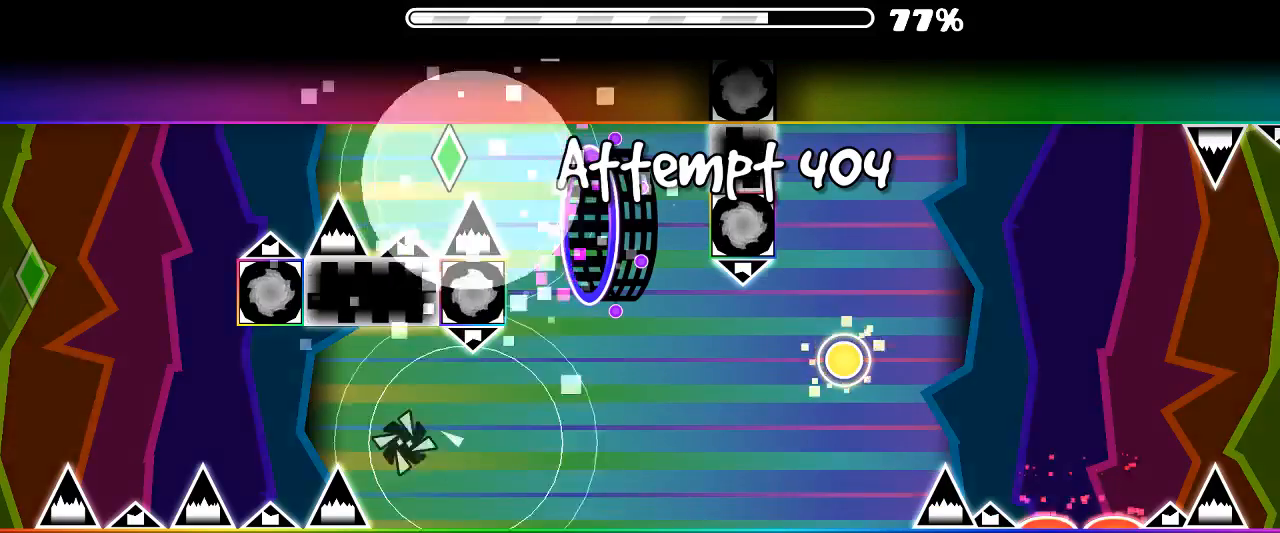
{"keys": [], "mouse": [], "events": []}
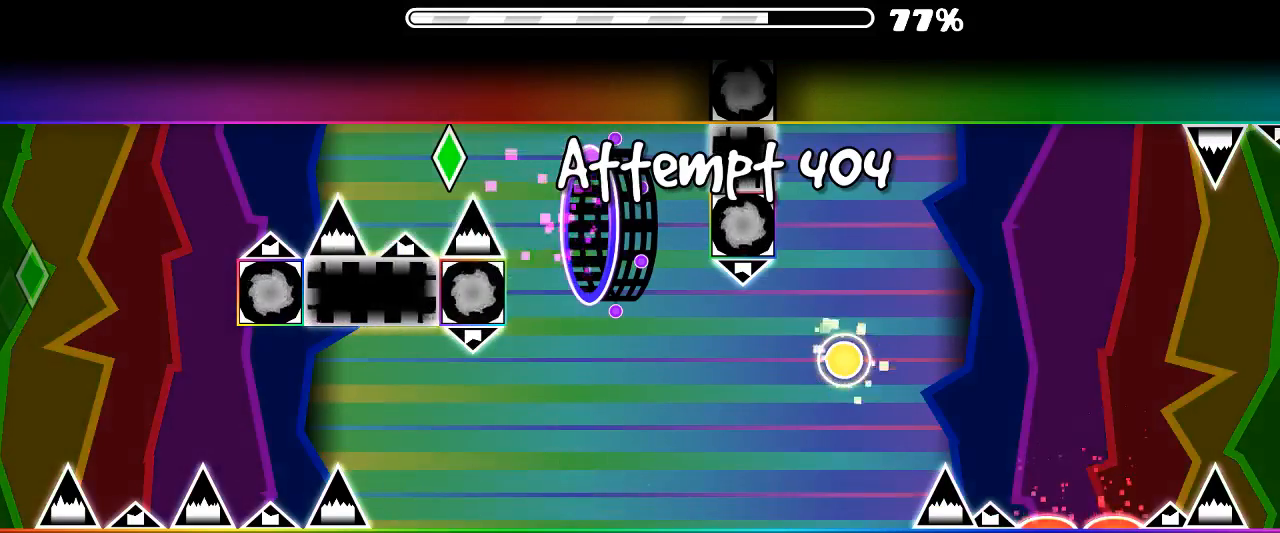
{"keys": [], "mouse": ["left"], "events": [[500, "mouse_left", "down"]]}
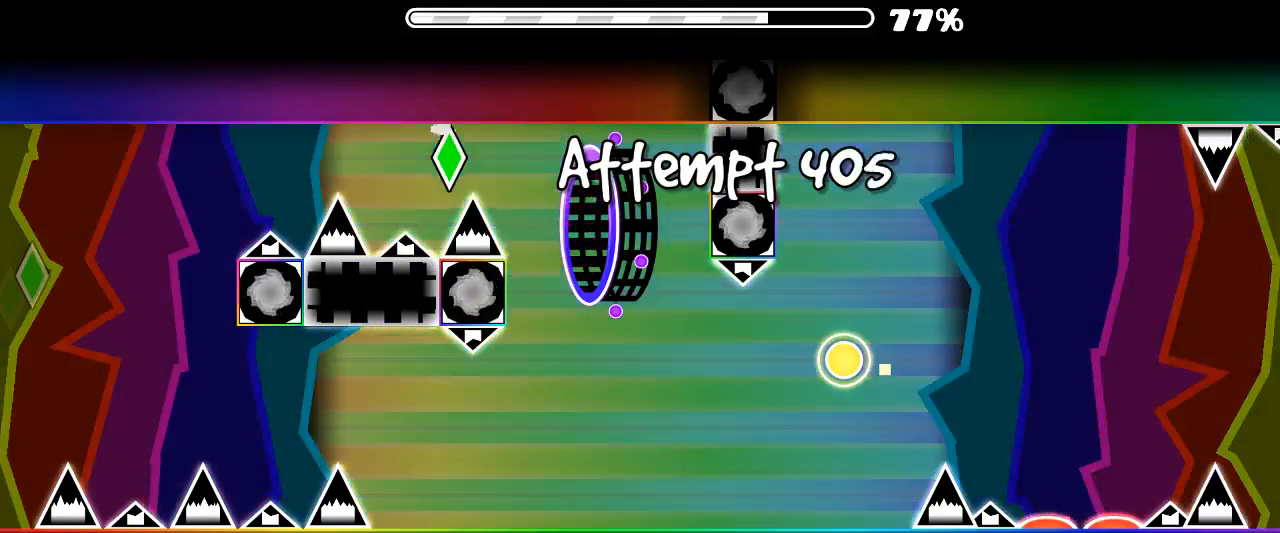
{"keys": [], "mouse": [], "events": [[66, "mouse_left", "up"], [166, "mouse_left", "down"], [266, "mouse_left", "up"]]}
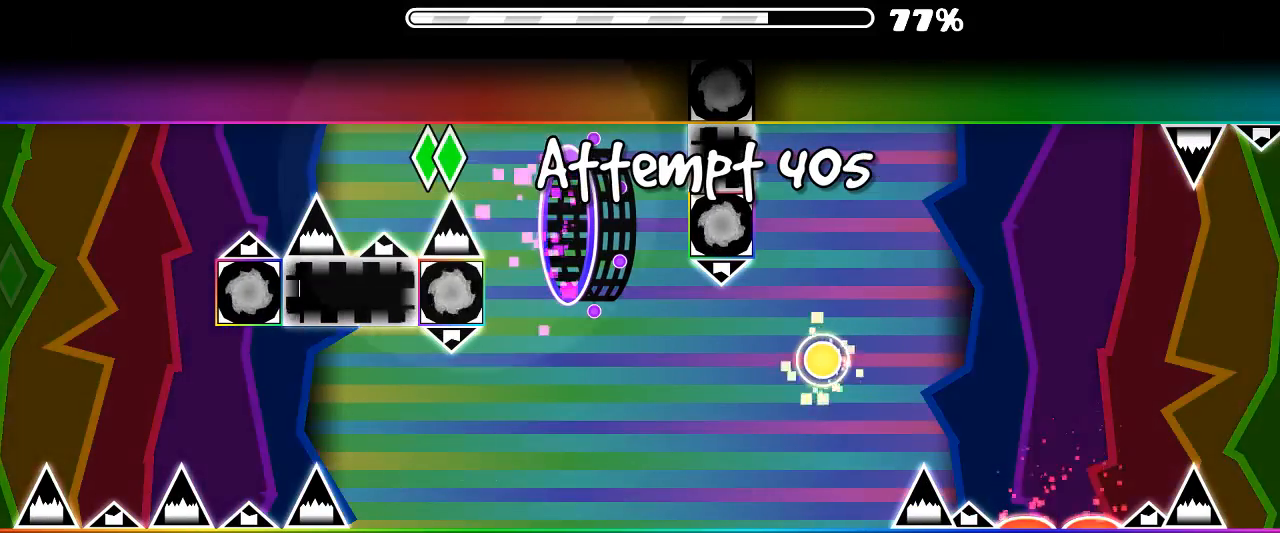
{"keys": [], "mouse": [], "events": []}
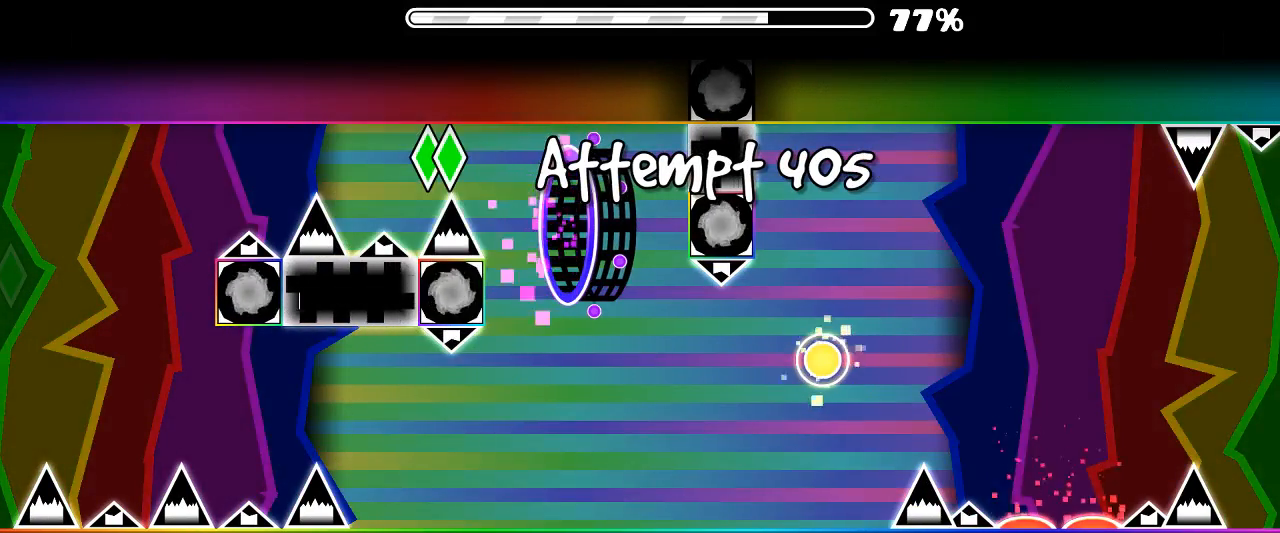
{"keys": [], "mouse": [], "events": [[233, "mouse_left", "down"], [333, "mouse_left", "up"], [366, "mouse_left", "down"], [466, "mouse_left", "up"]]}
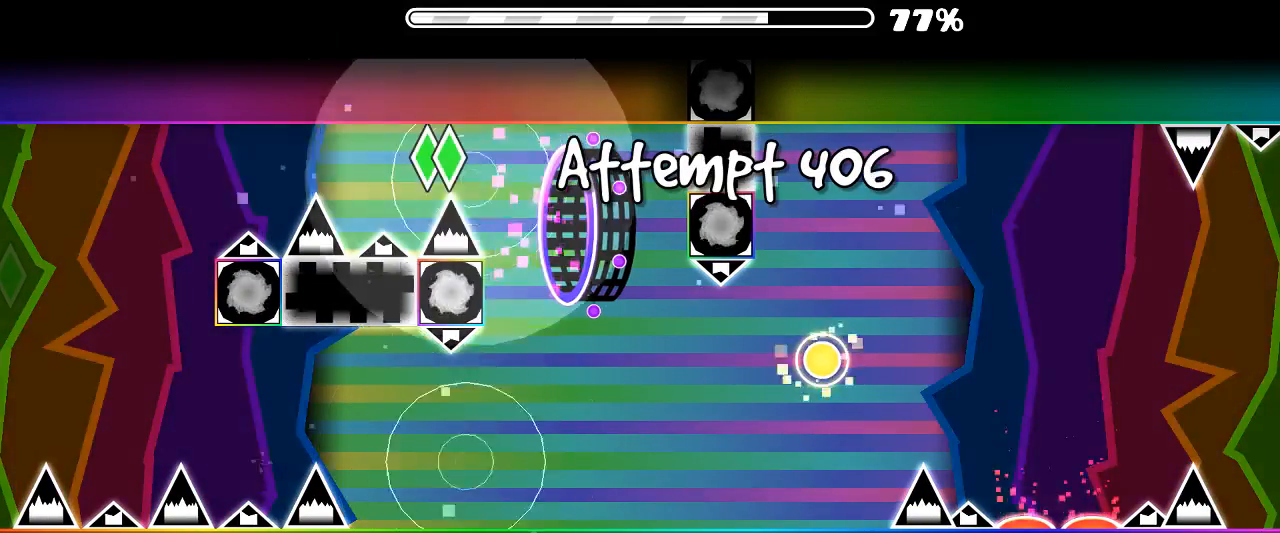
{"keys": [], "mouse": [], "events": []}
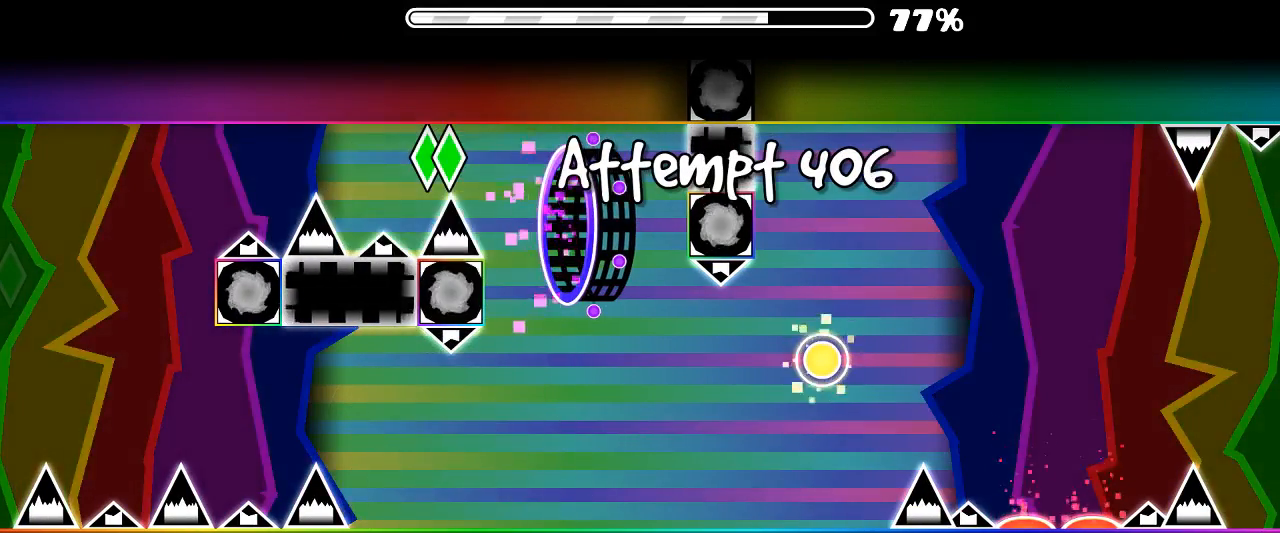
{"keys": [], "mouse": [], "events": []}
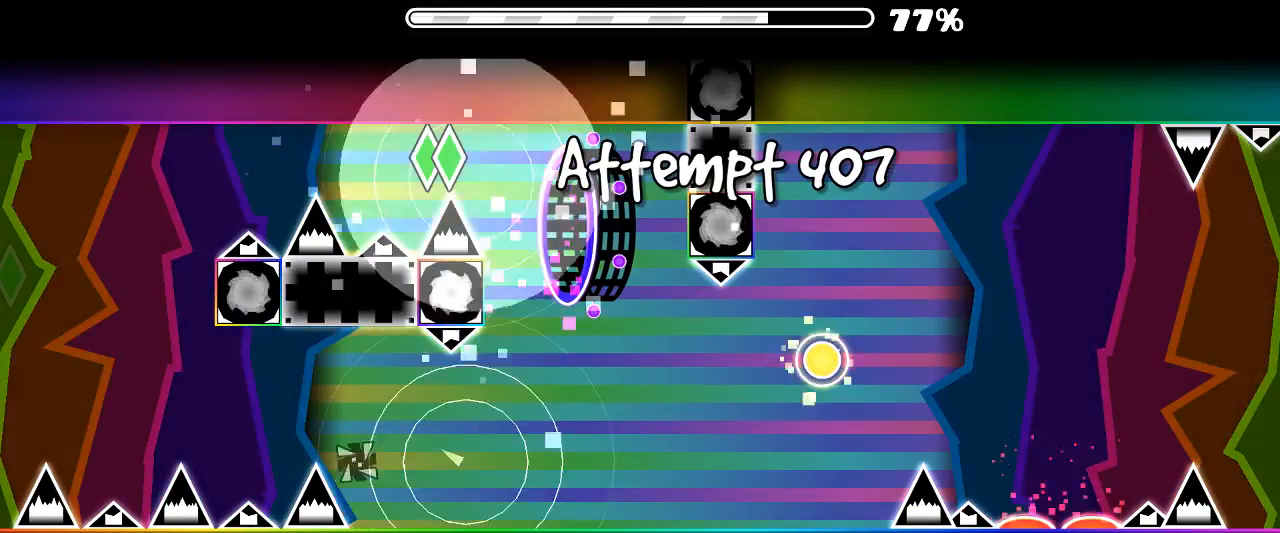
{"keys": [], "mouse": [], "events": []}
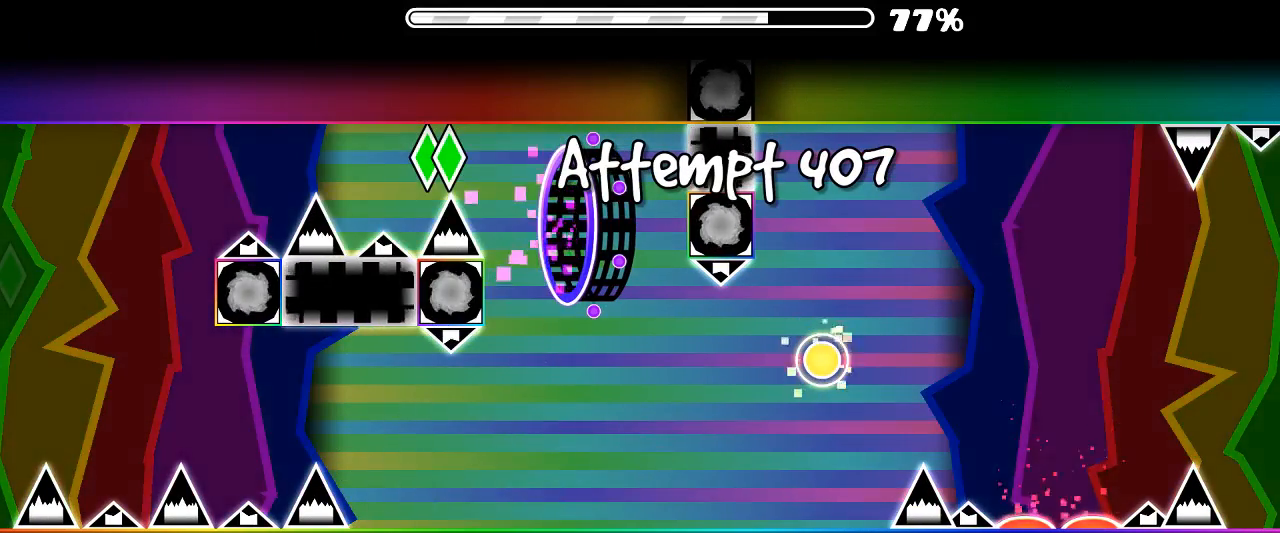
{"keys": [], "mouse": [], "events": []}
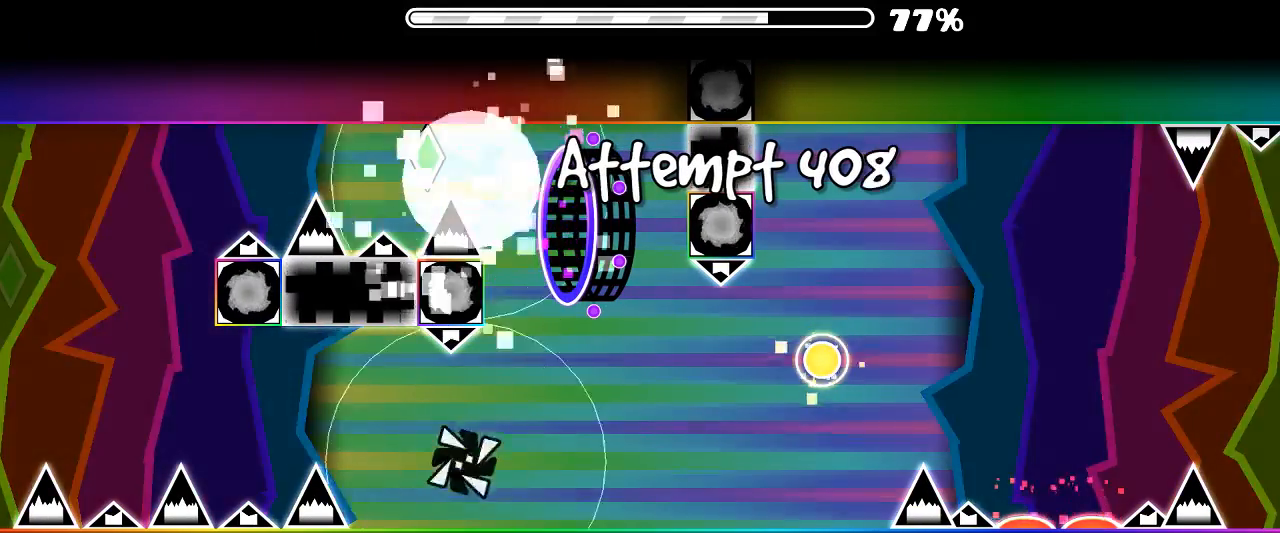
{"keys": [], "mouse": [], "events": []}
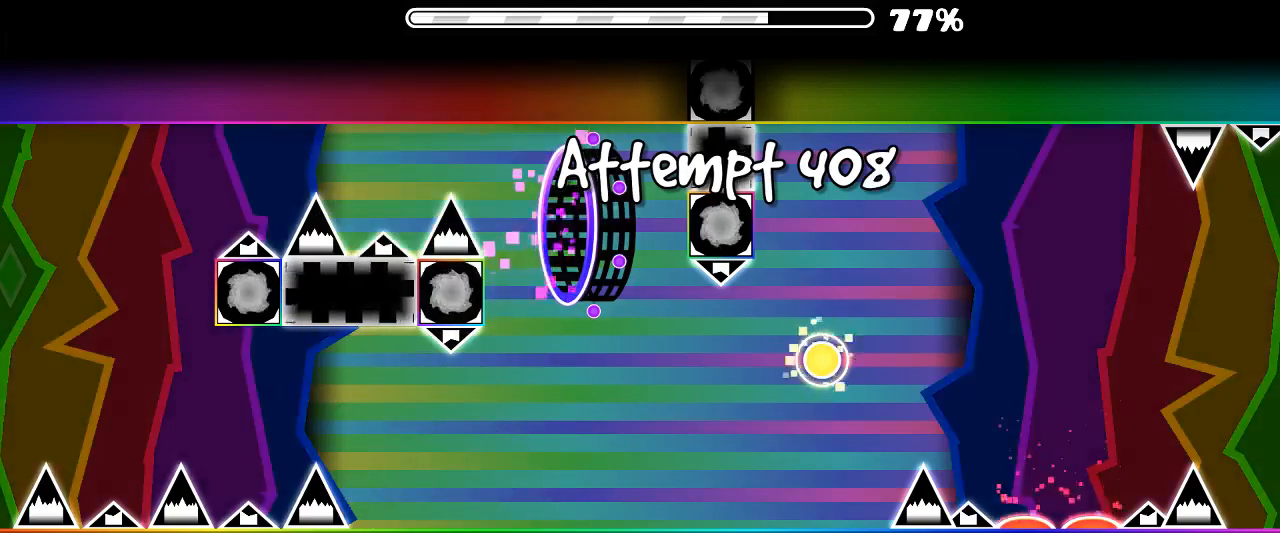
{"keys": [], "mouse": [], "events": []}
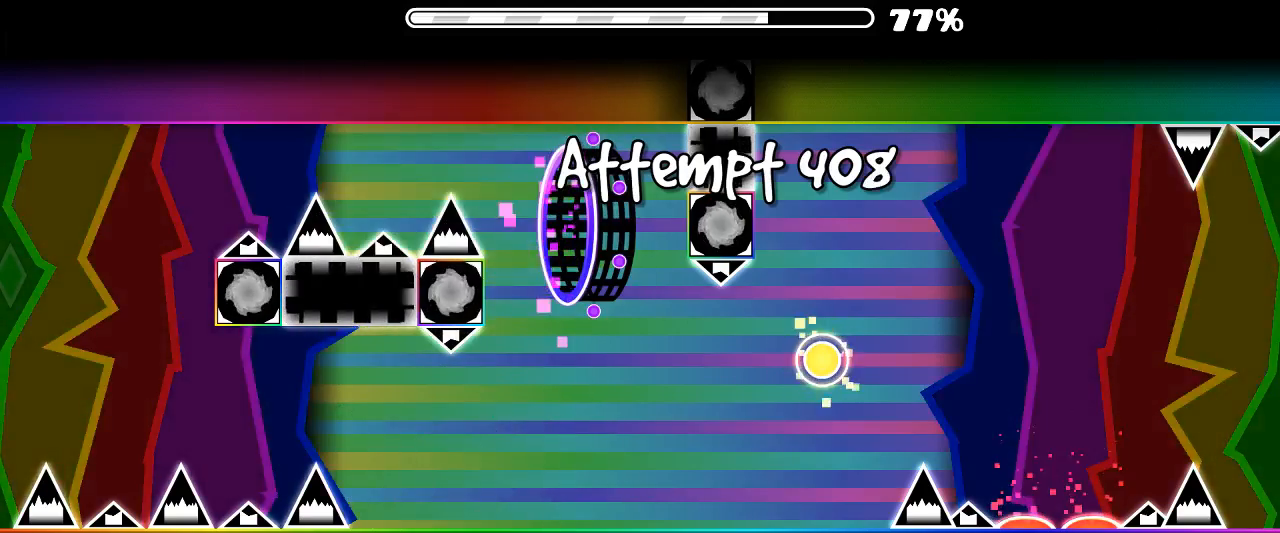
{"keys": [], "mouse": [], "events": []}
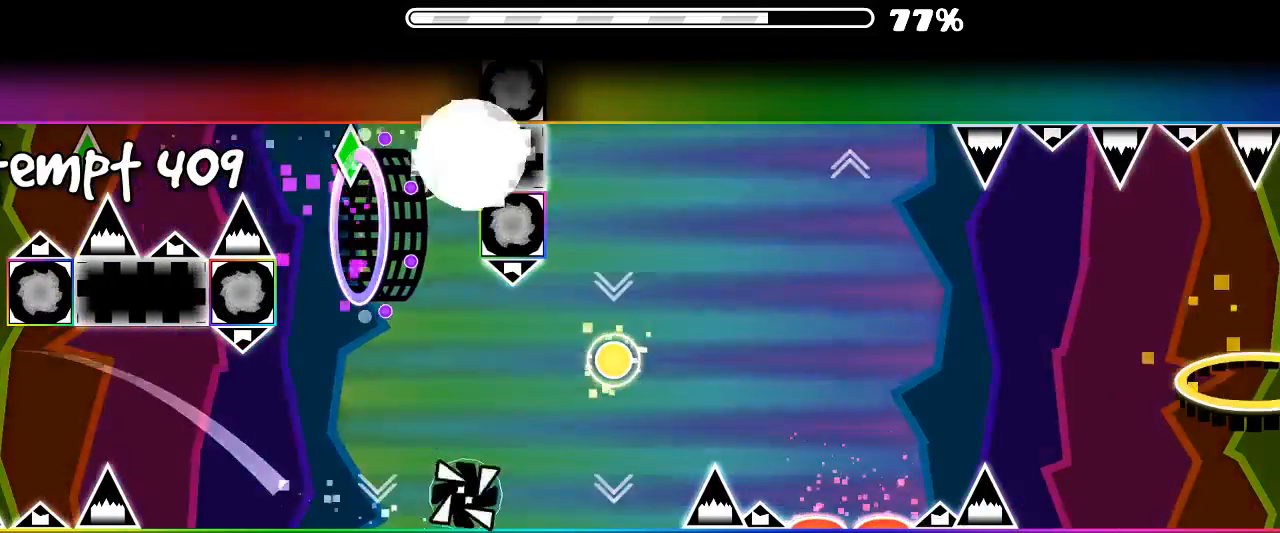
{"keys": [], "mouse": [], "events": []}
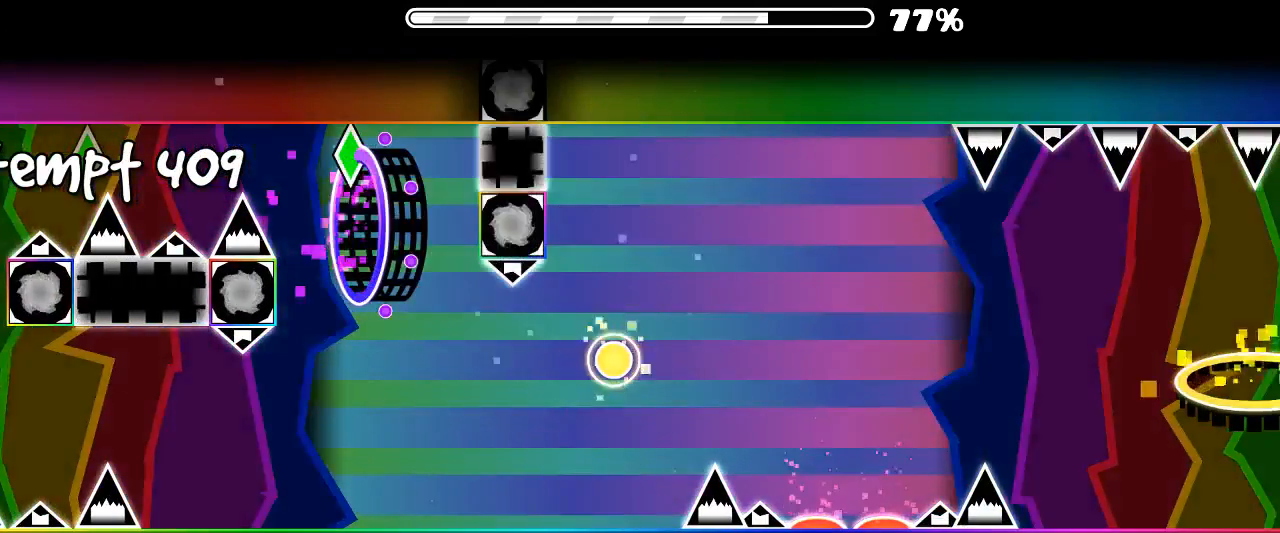
{"keys": [], "mouse": [], "events": []}
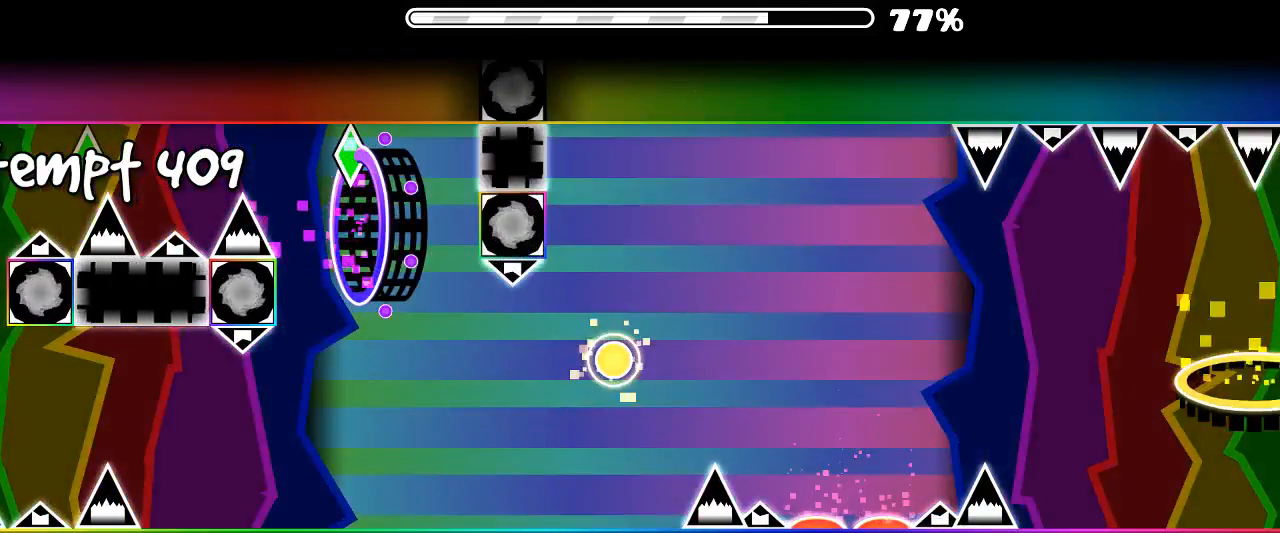
{"keys": [], "mouse": [], "events": [[100, "mouse_left", "down"], [233, "mouse_left", "up"], [333, "mouse_left", "down"], [466, "mouse_left", "up"]]}
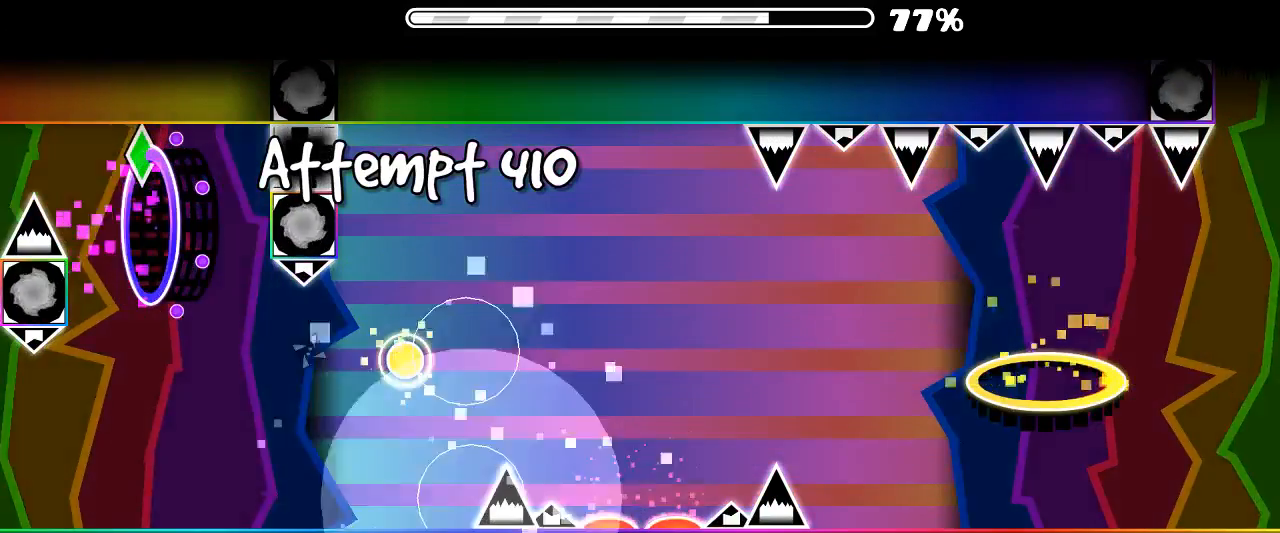
{"keys": [], "mouse": [], "events": []}
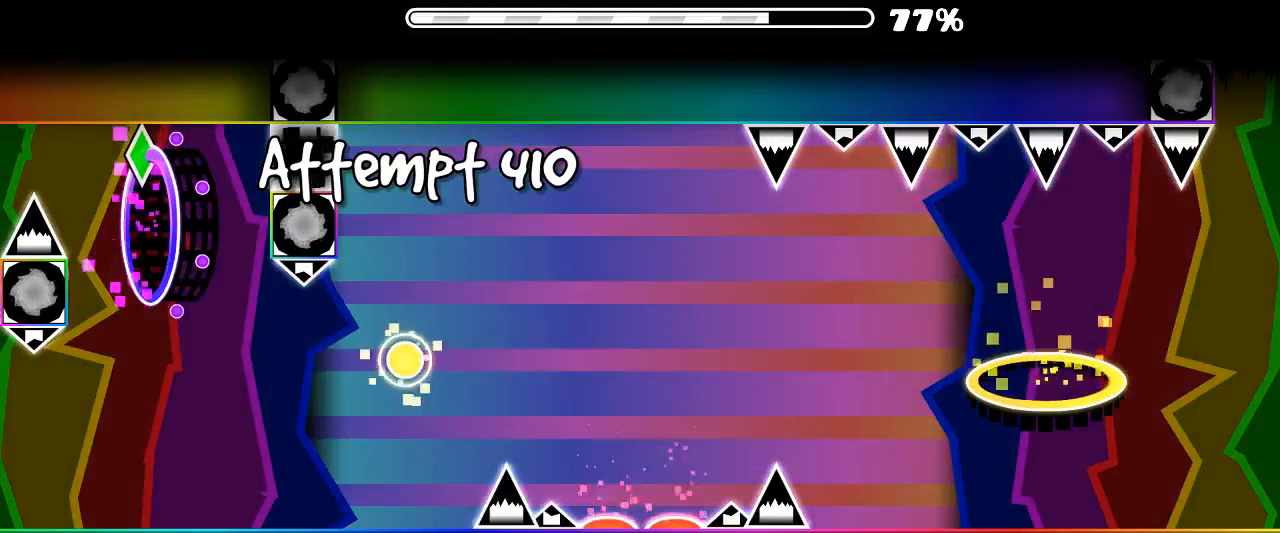
{"keys": [], "mouse": ["left"], "events": [[300, "mouse_left", "down"], [400, "mouse_left", "up"], [466, "mouse_left", "down"]]}
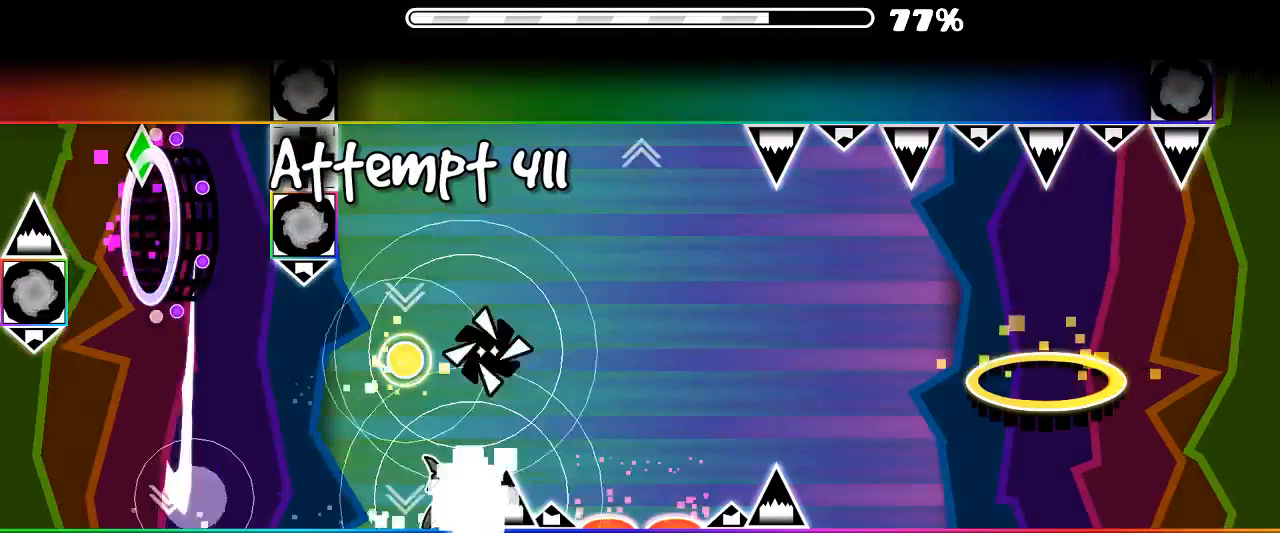
{"keys": [], "mouse": [], "events": [[66, "mouse_left", "up"], [100, "mouse_left", "down"], [200, "mouse_left", "up"]]}
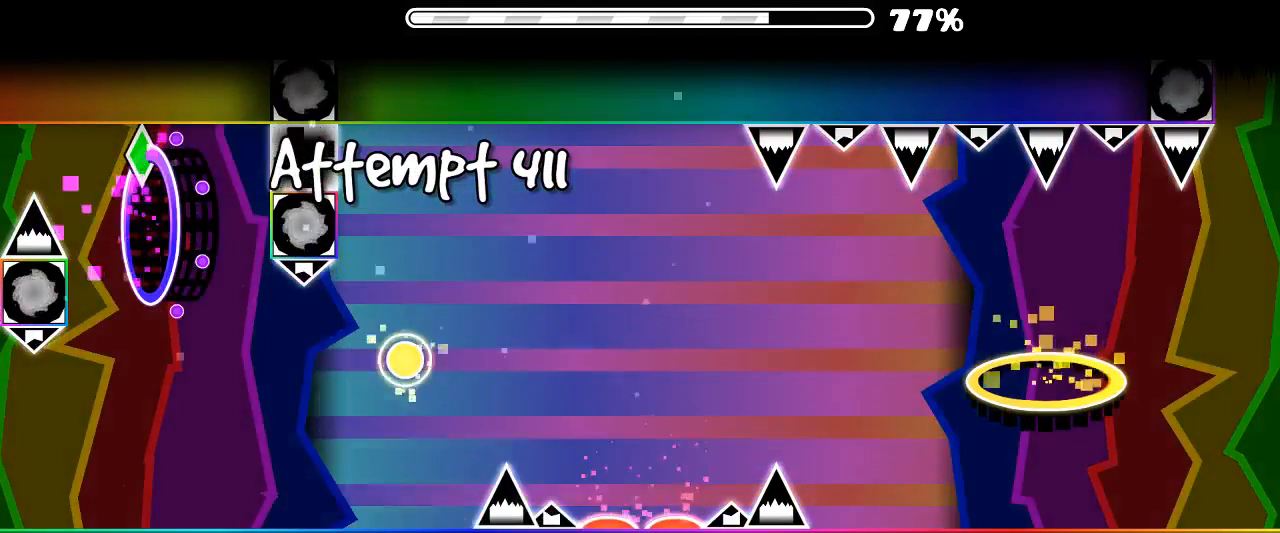
{"keys": [], "mouse": [], "events": [[433, "mouse_left", "down"], [500, "mouse_left", "up"]]}
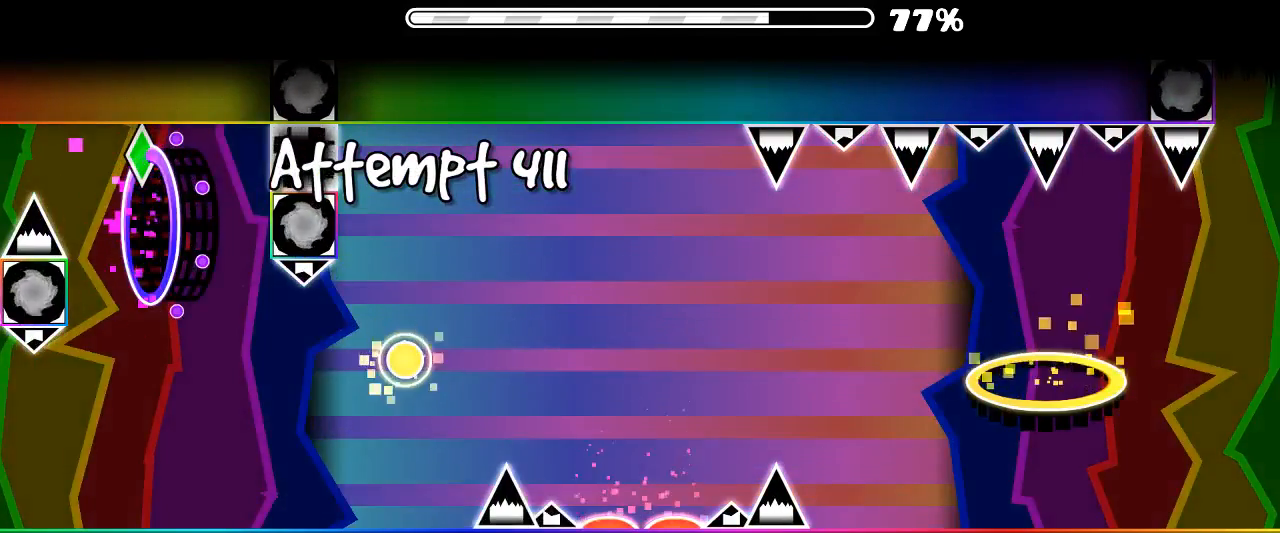
{"keys": [], "mouse": [], "events": [[66, "mouse_left", "down"], [166, "mouse_left", "up"], [233, "mouse_left", "down"], [266, "mouse_left", "up"], [333, "mouse_left", "down"], [400, "mouse_left", "up"], [433, "mouse_left", "down"], [500, "mouse_left", "up"]]}
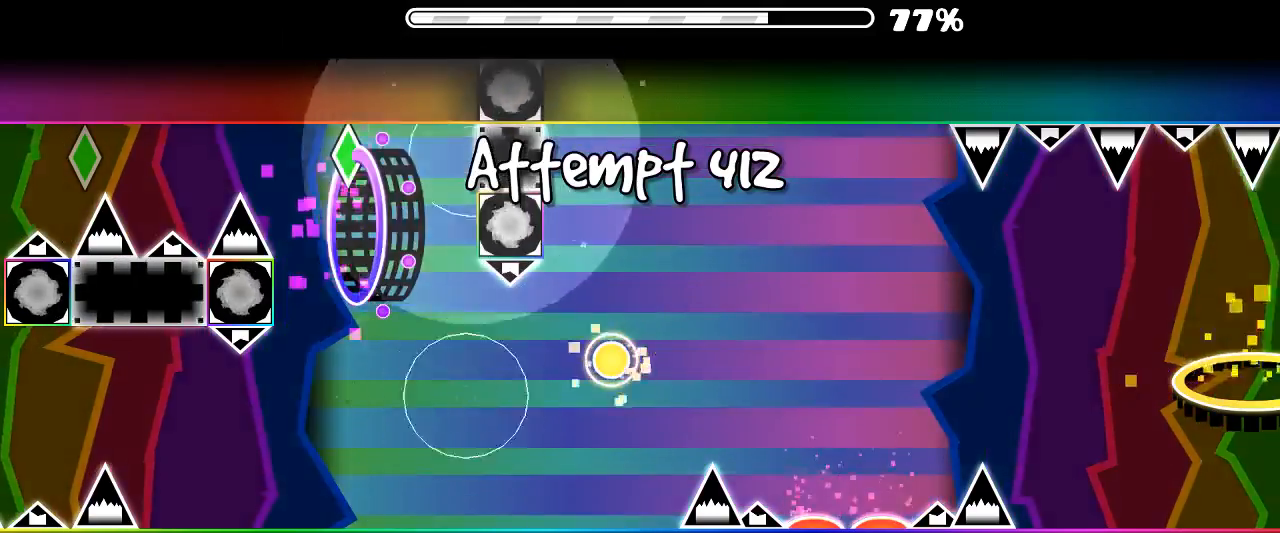
{"keys": [], "mouse": [], "events": [[66, "mouse_left", "down"], [133, "mouse_left", "up"]]}
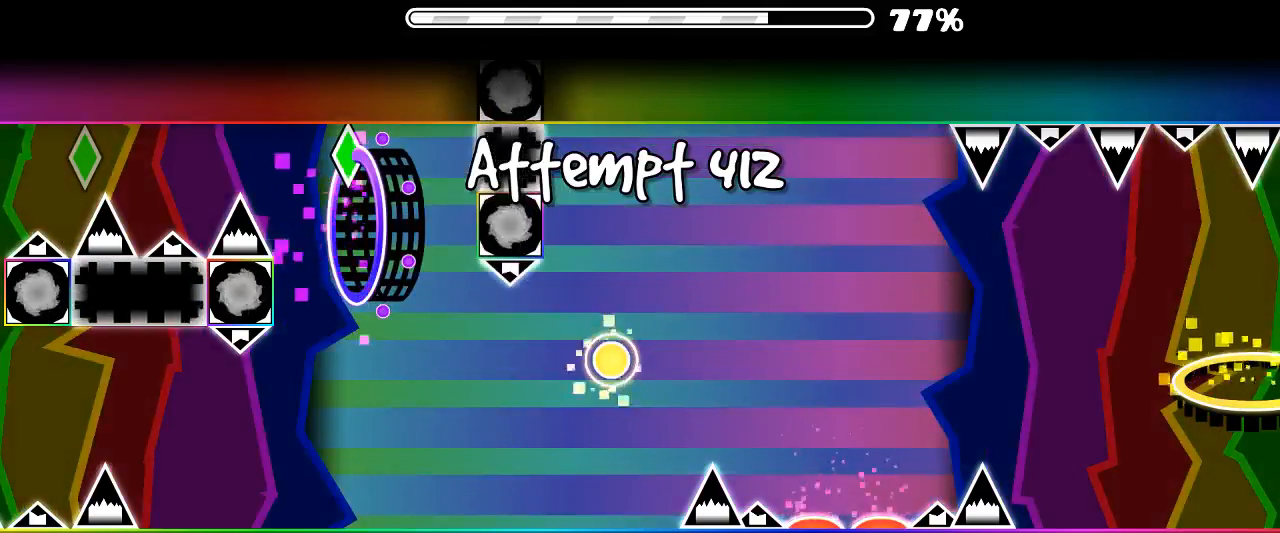
{"keys": [], "mouse": [], "events": [[166, "mouse_left", "down"], [233, "mouse_left", "up"], [266, "mouse_left", "down"], [366, "mouse_left", "up"], [433, "mouse_left", "down"], [500, "mouse_left", "up"]]}
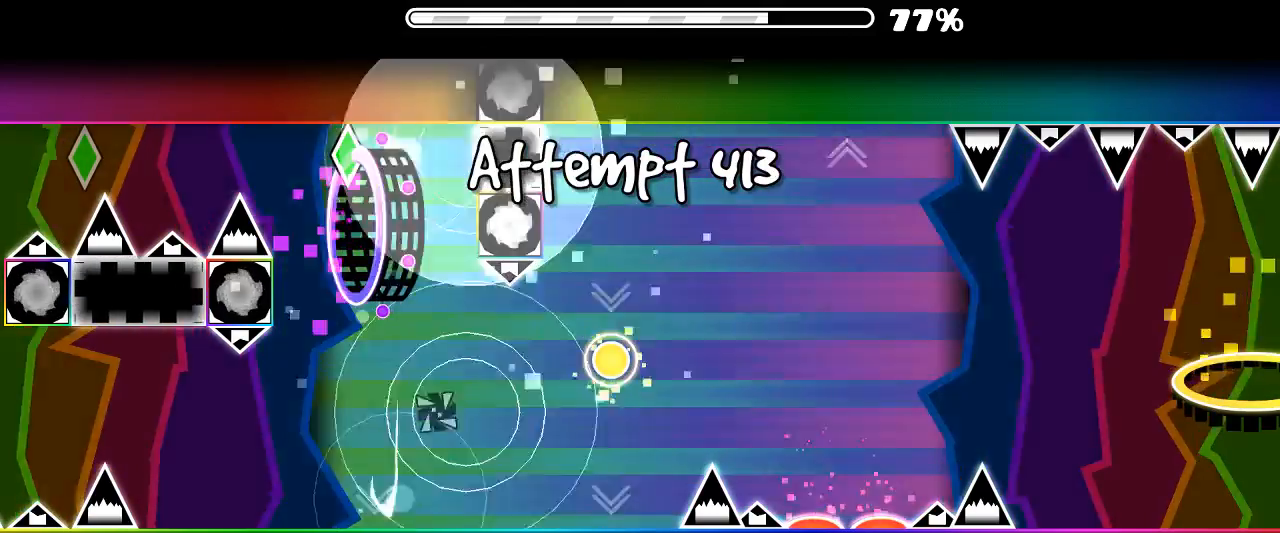
{"keys": [], "mouse": [], "events": []}
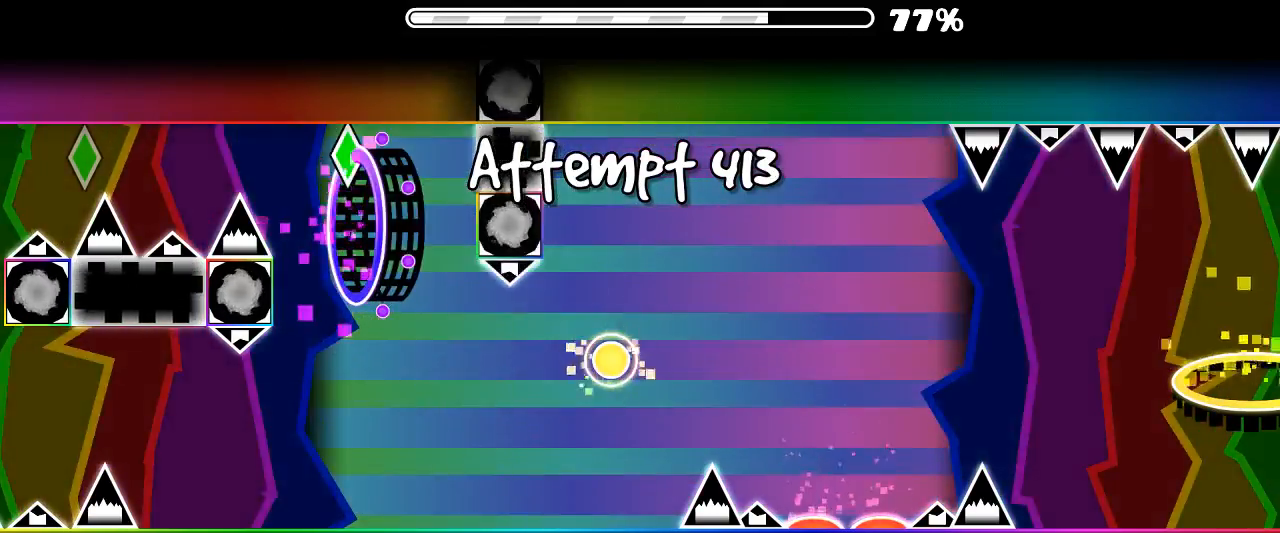
{"keys": [], "mouse": [], "events": [[333, "mouse_left", "down"], [433, "mouse_left", "up"]]}
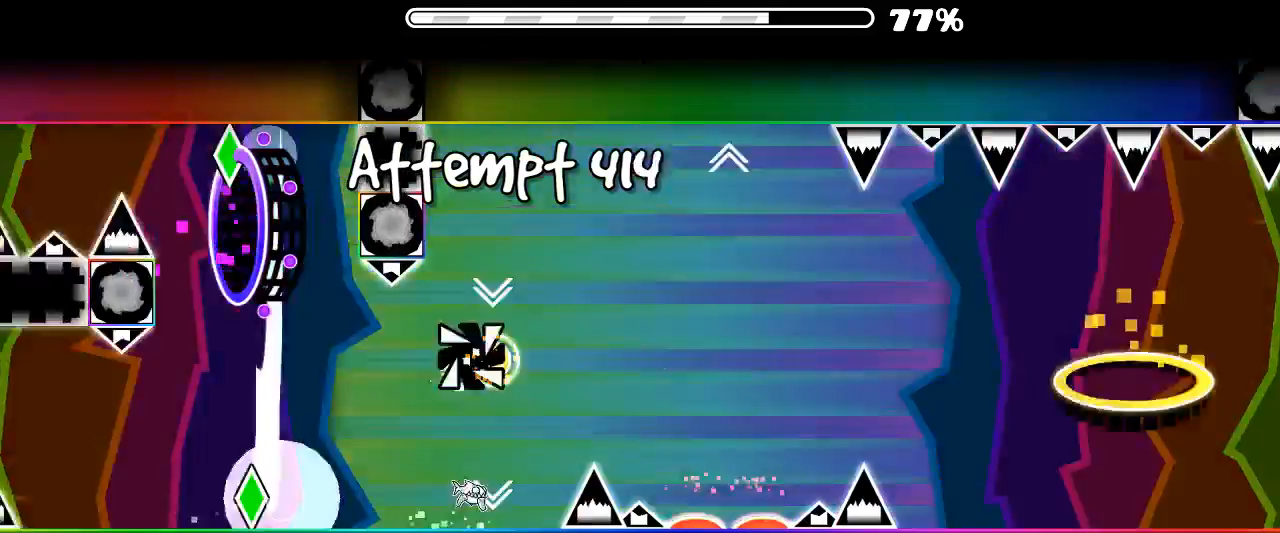
{"keys": [], "mouse": ["left"], "events": [[33, "mouse_left", "down"], [66, "mouse_left", "up"], [100, "mouse_left", "down"], [233, "mouse_left", "up"], [266, "mouse_left", "down"], [366, "mouse_left", "up"], [400, "mouse_left", "down"]]}
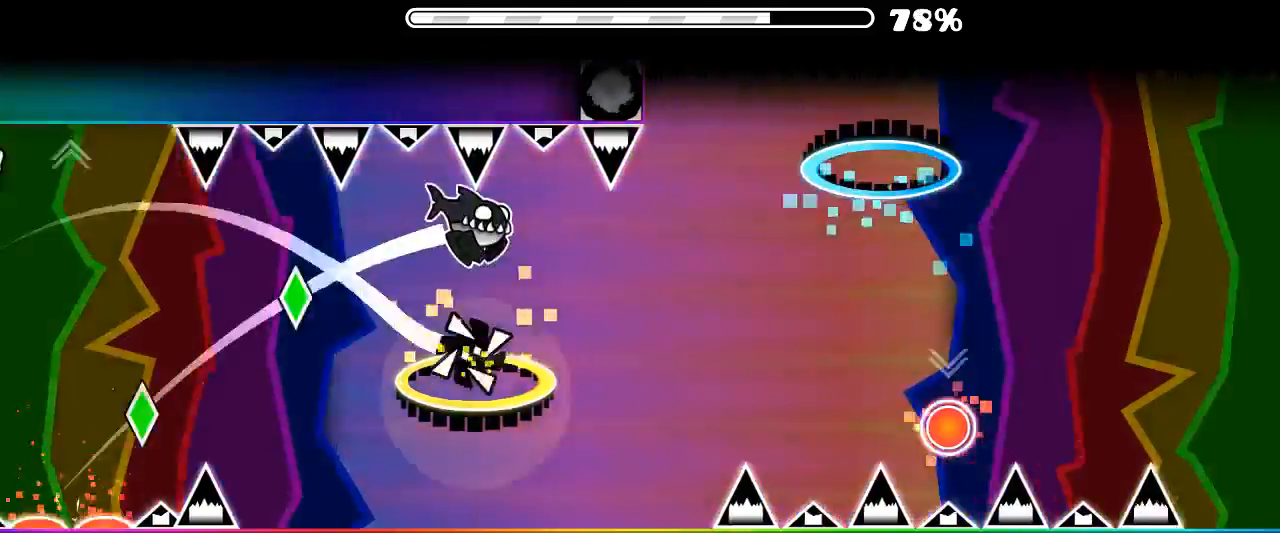
{"keys": [], "mouse": ["left"], "events": [[33, "mouse_left", "up"], [100, "mouse_left", "down"], [133, "mouse_left", "up"], [266, "mouse_left", "down"], [333, "mouse_left", "up"], [433, "mouse_left", "down"]]}
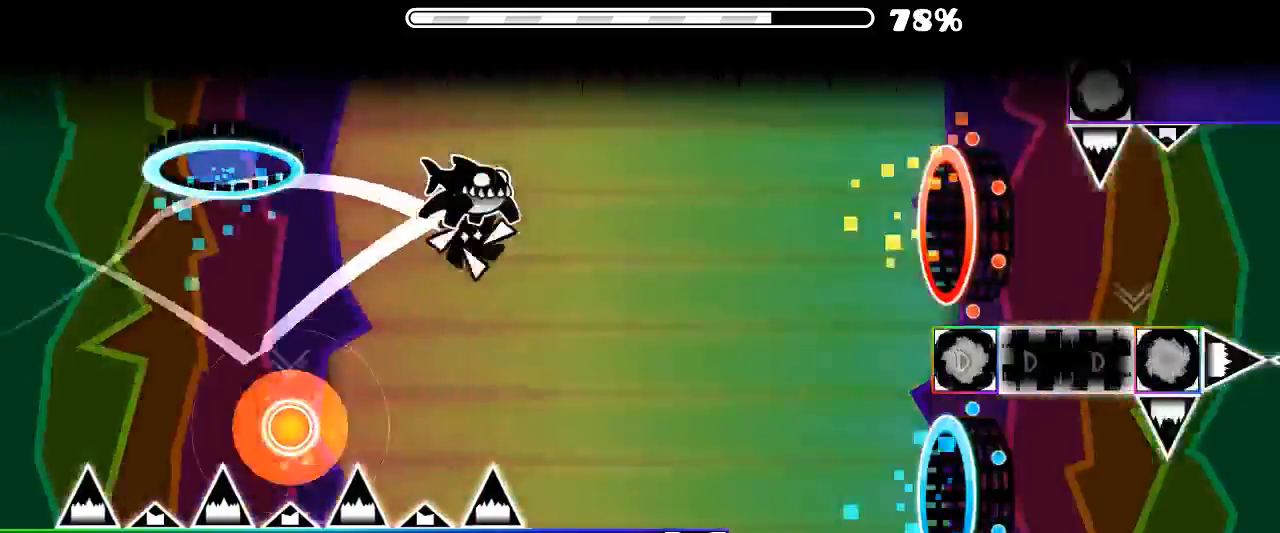
{"keys": [], "mouse": ["left"], "events": [[33, "mouse_left", "up"], [366, "mouse_left", "down"]]}
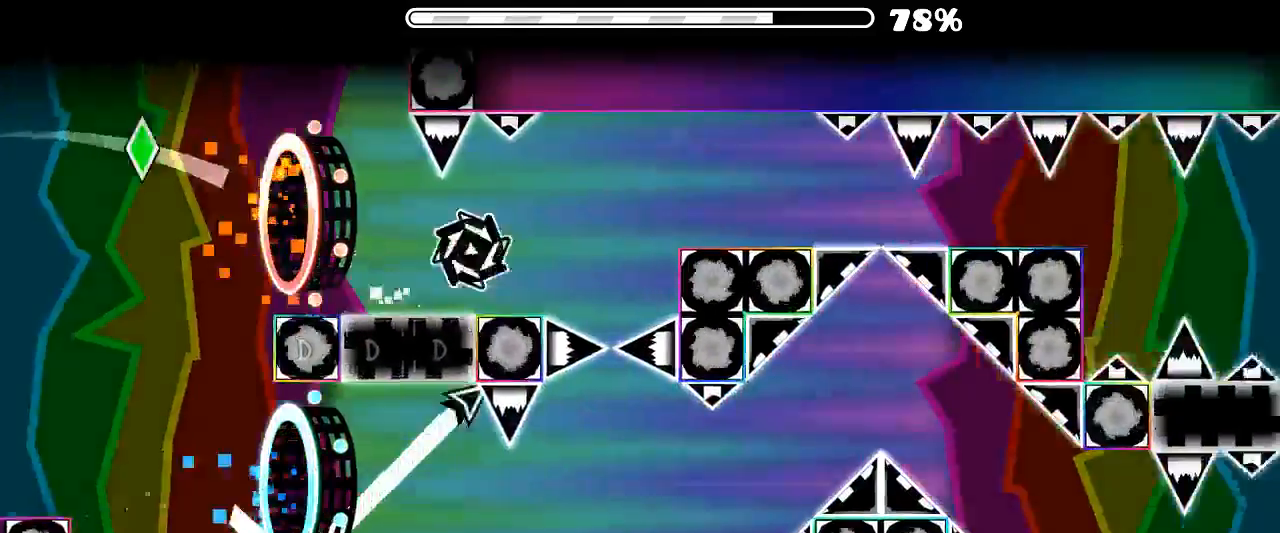
{"keys": [], "mouse": [], "events": [[33, "mouse_left", "up"], [233, "mouse_left", "down"], [300, "mouse_left", "up"]]}